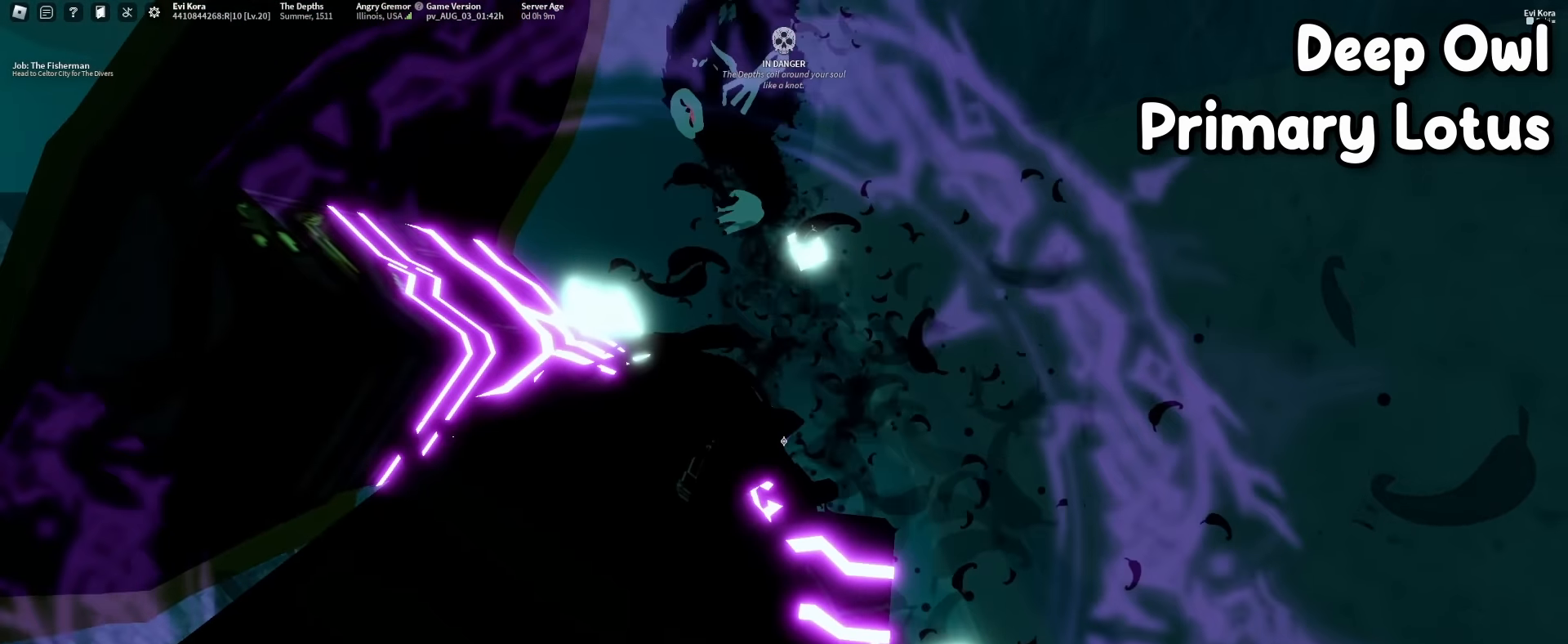
Gameplay with keyboard and mouse; each line is a JSON object with the keys and mouse buttons held at the frame after it. "events" lists presses ("down") and releases ("up") of "1", "2", "3", "4", "5", "a", "alt", "b", "c", "ctrl", "d", "e", "f", "g", "q", "r", "s", "shift", "space", "t", "tab", "tilde", "v", "w", "x", "z", "mouse_left", "mouse_wheel", "mouse_right", "mouse_mb4" and "mouse_mb5" between this image and that frame as [ms after this image, input, new state], when the widget could be followed in between. "mouse_left", "mouse_wheel", "mouse_right", "mouse_mb4", "mouse_mb5" = the "left", "wheel", "right", "mb4", "mb5" buttons of the "mouse" list. No other keys are recorded. "wheel" means that the mouse wheel is clicked or scrolled. Mouse movement is not recorded.
{"keys": [], "mouse": [], "events": [[33, "q", "down"], [183, "q", "up"], [317, "a", "down"], [417, "a", "up"]]}
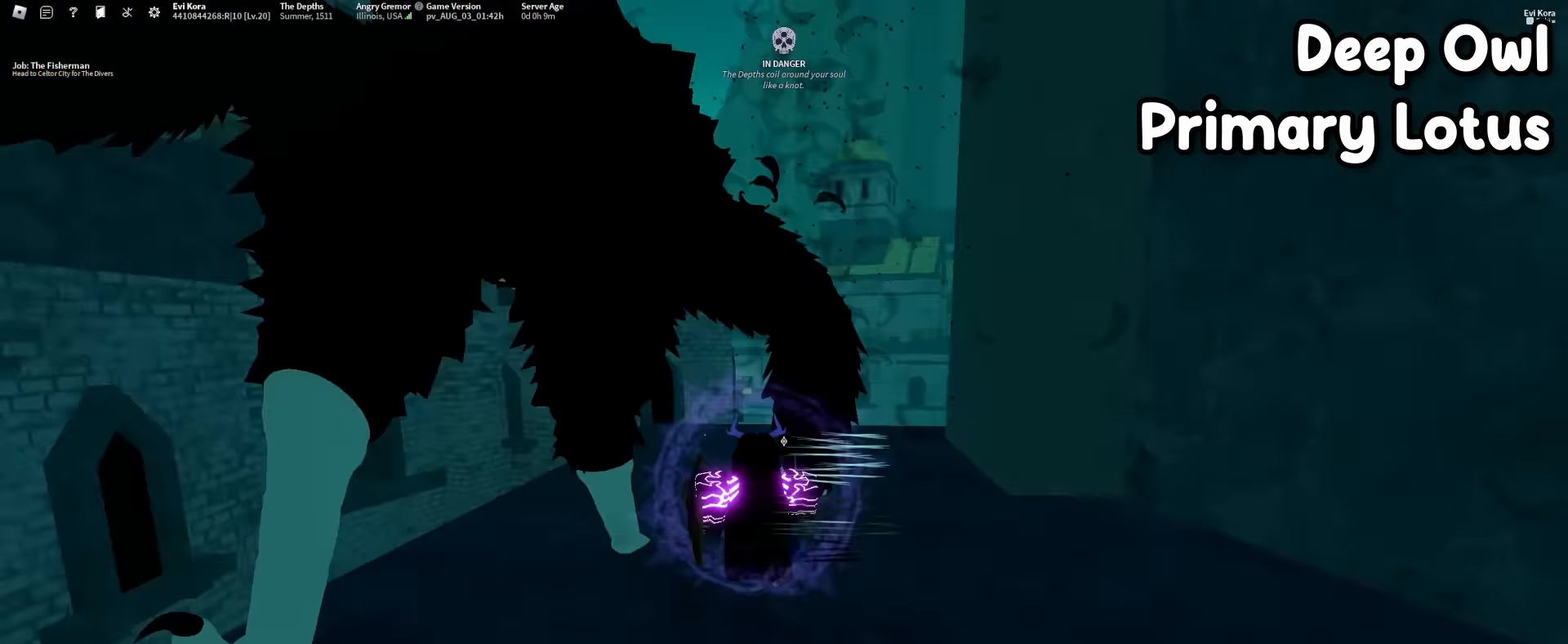
{"keys": [], "mouse": [], "events": []}
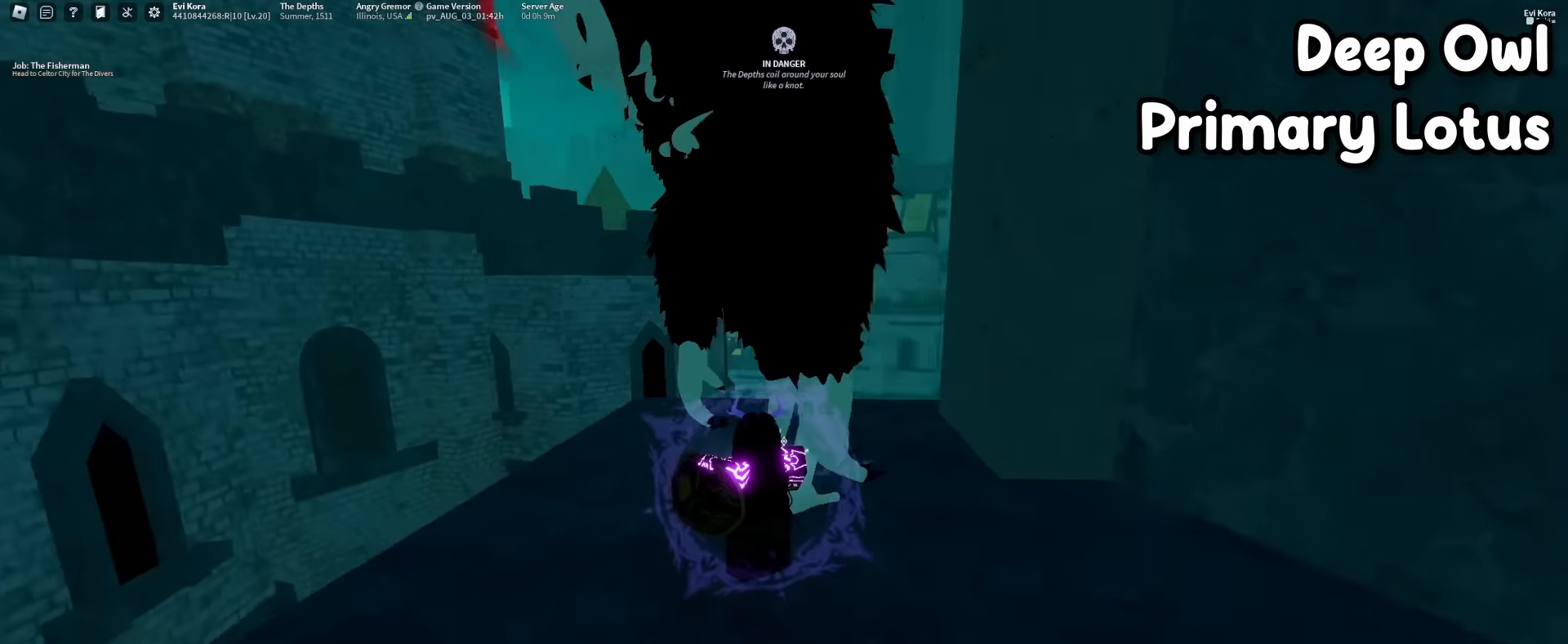
{"keys": [], "mouse": [], "events": []}
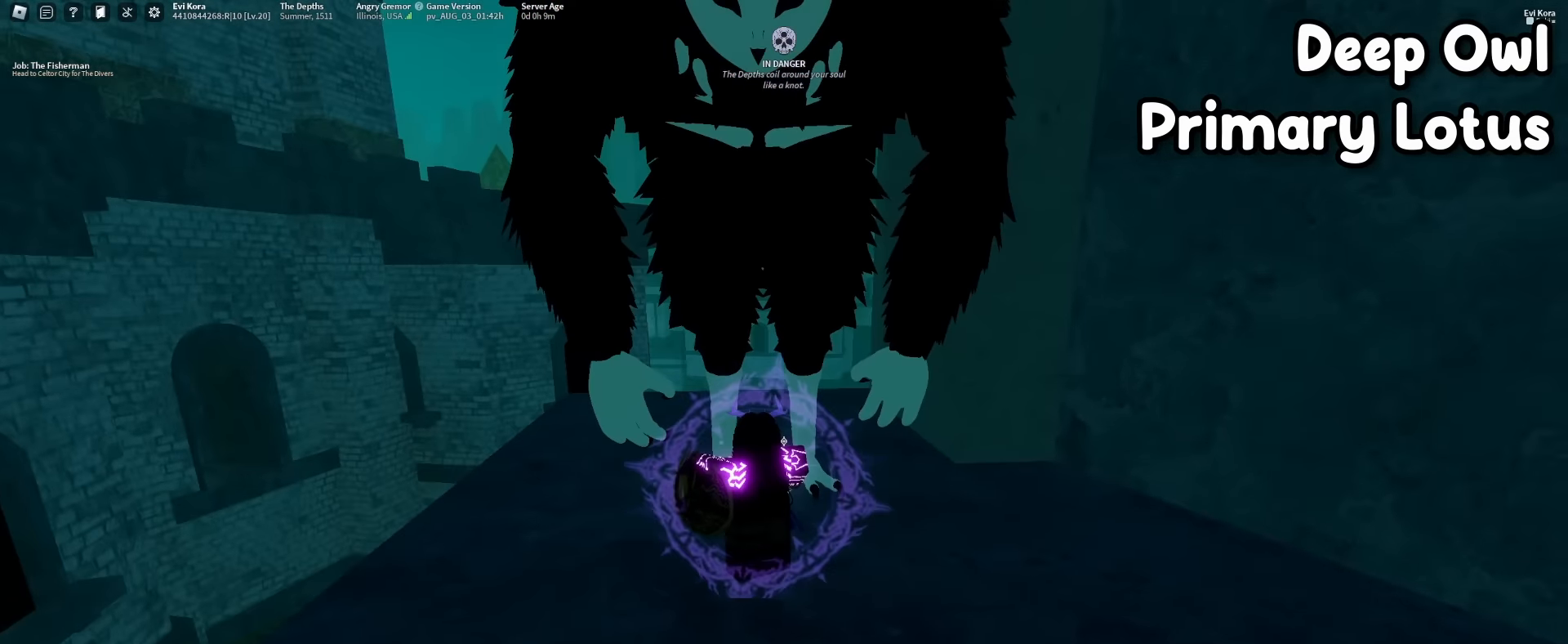
{"keys": [], "mouse": [], "events": []}
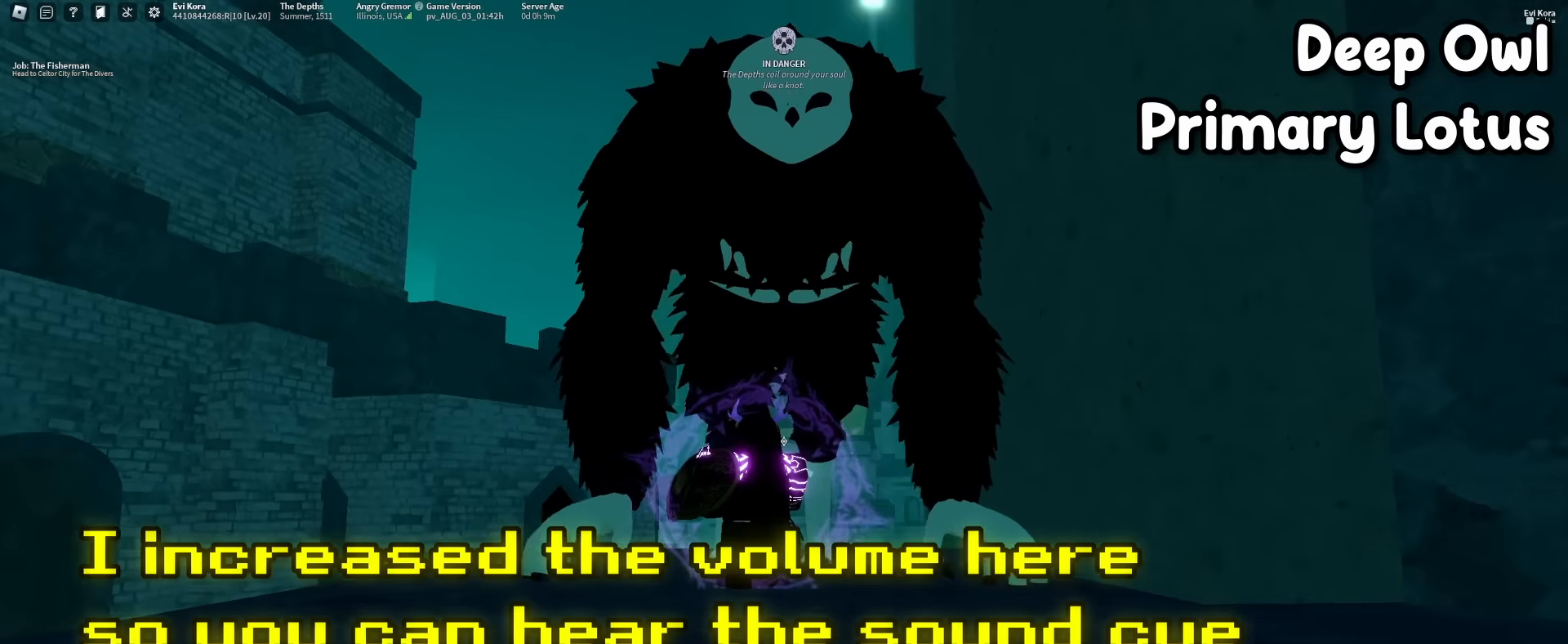
{"keys": [], "mouse": [], "events": [[367, "s", "down"], [450, "s", "up"]]}
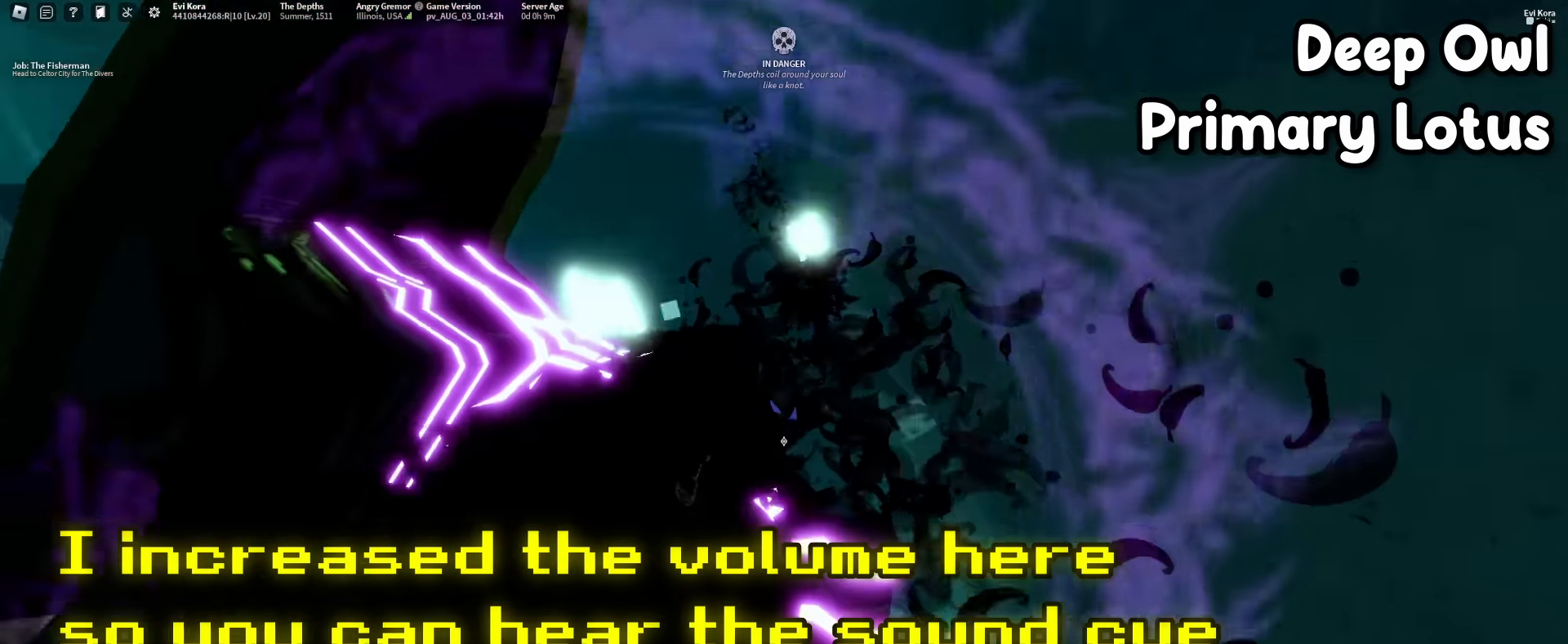
{"keys": [], "mouse": [], "events": []}
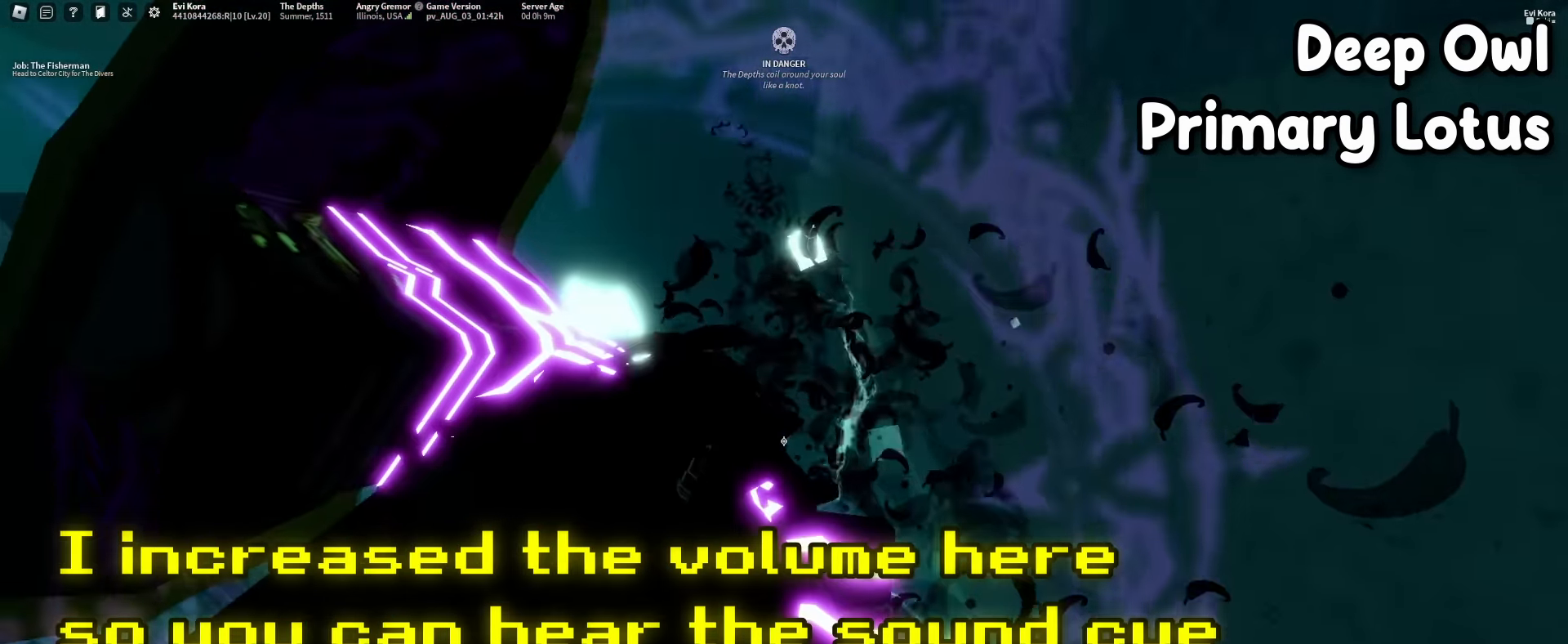
{"keys": ["q"], "mouse": [], "events": [[483, "q", "down"]]}
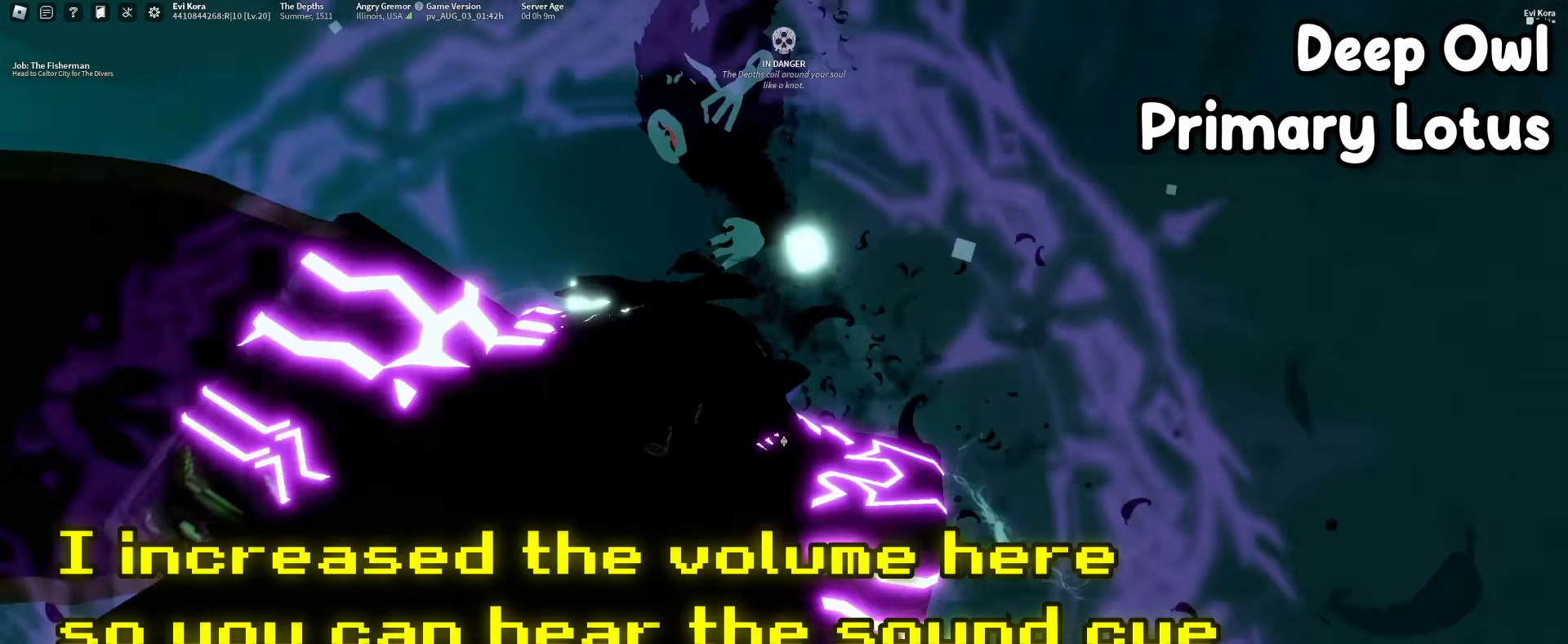
{"keys": [], "mouse": [], "events": [[133, "q", "up"], [266, "a", "down"], [366, "a", "up"]]}
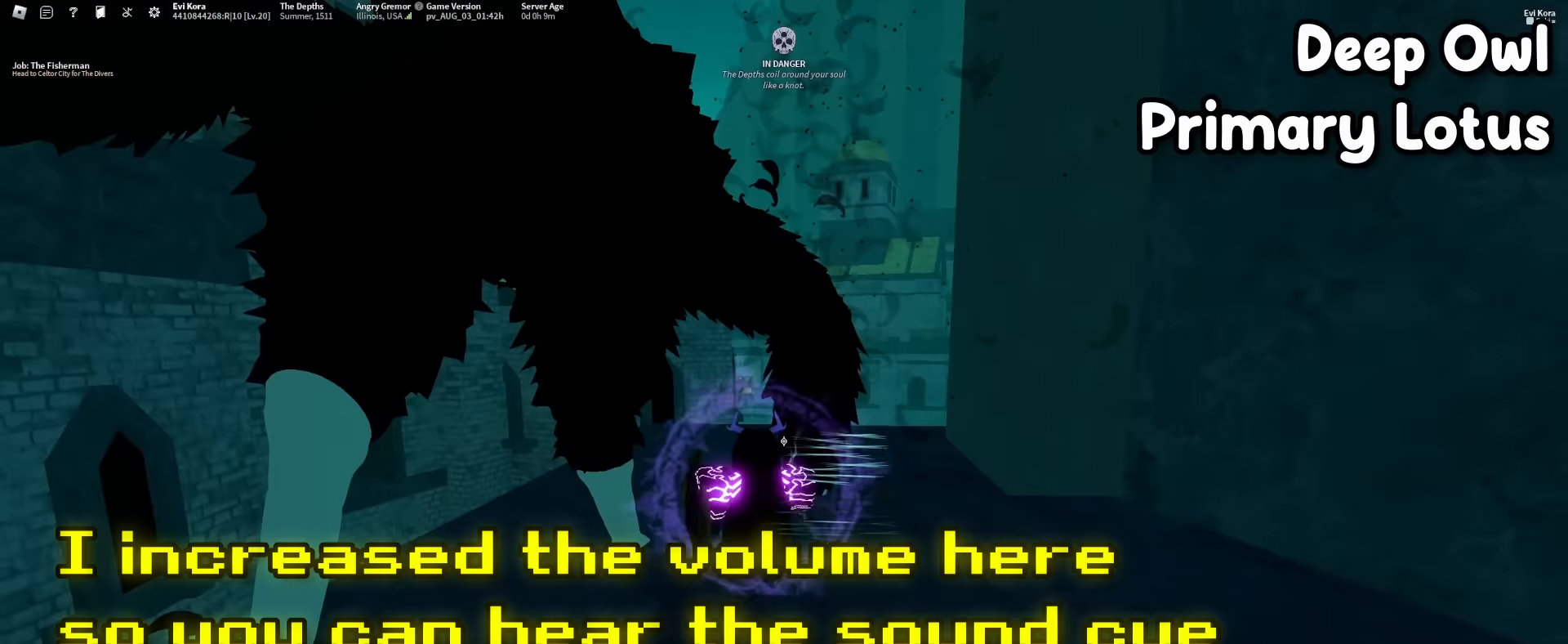
{"keys": [], "mouse": [], "events": []}
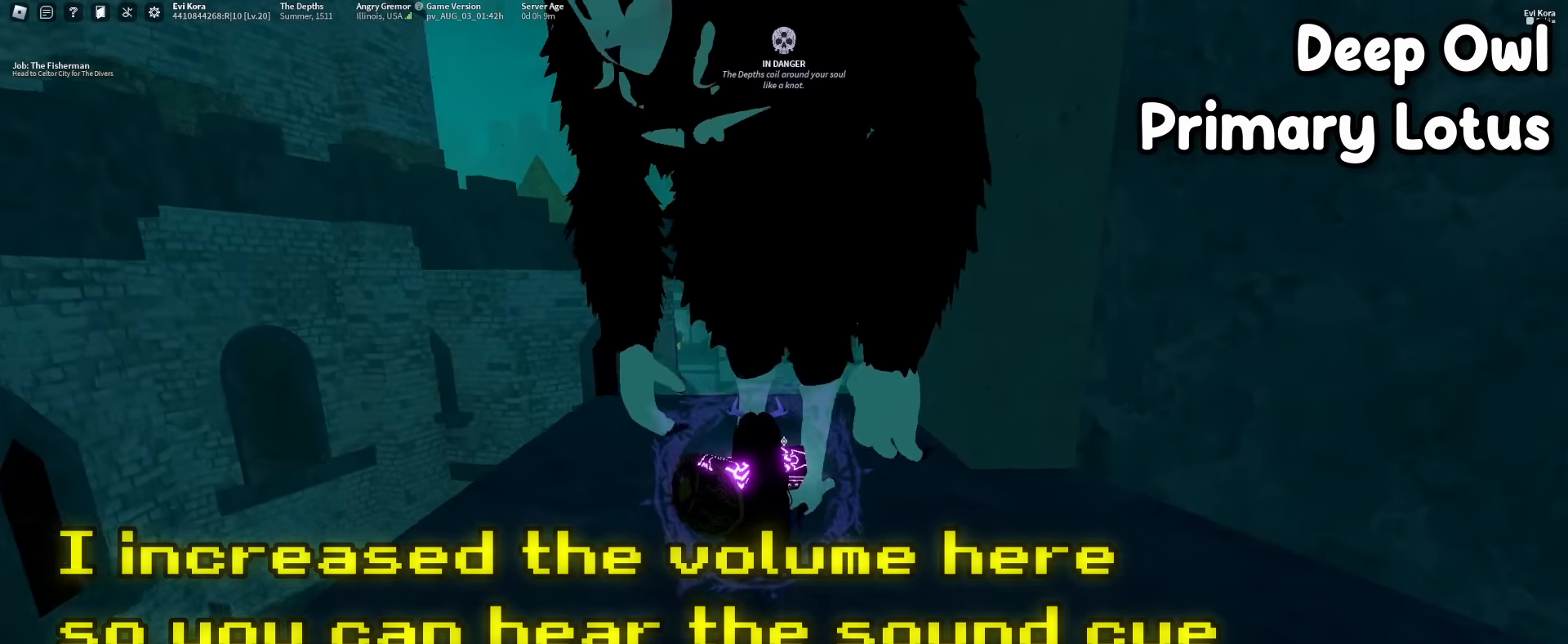
{"keys": [], "mouse": [], "events": []}
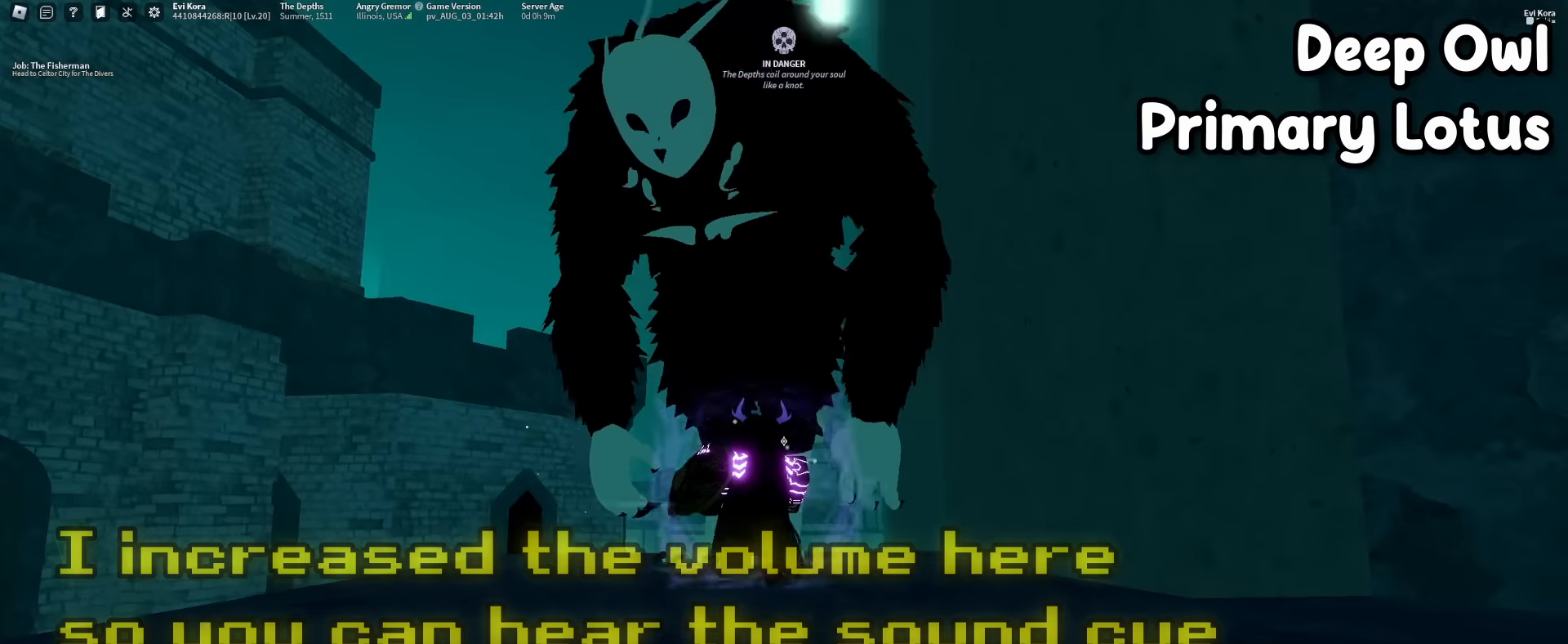
{"keys": [], "mouse": [], "events": []}
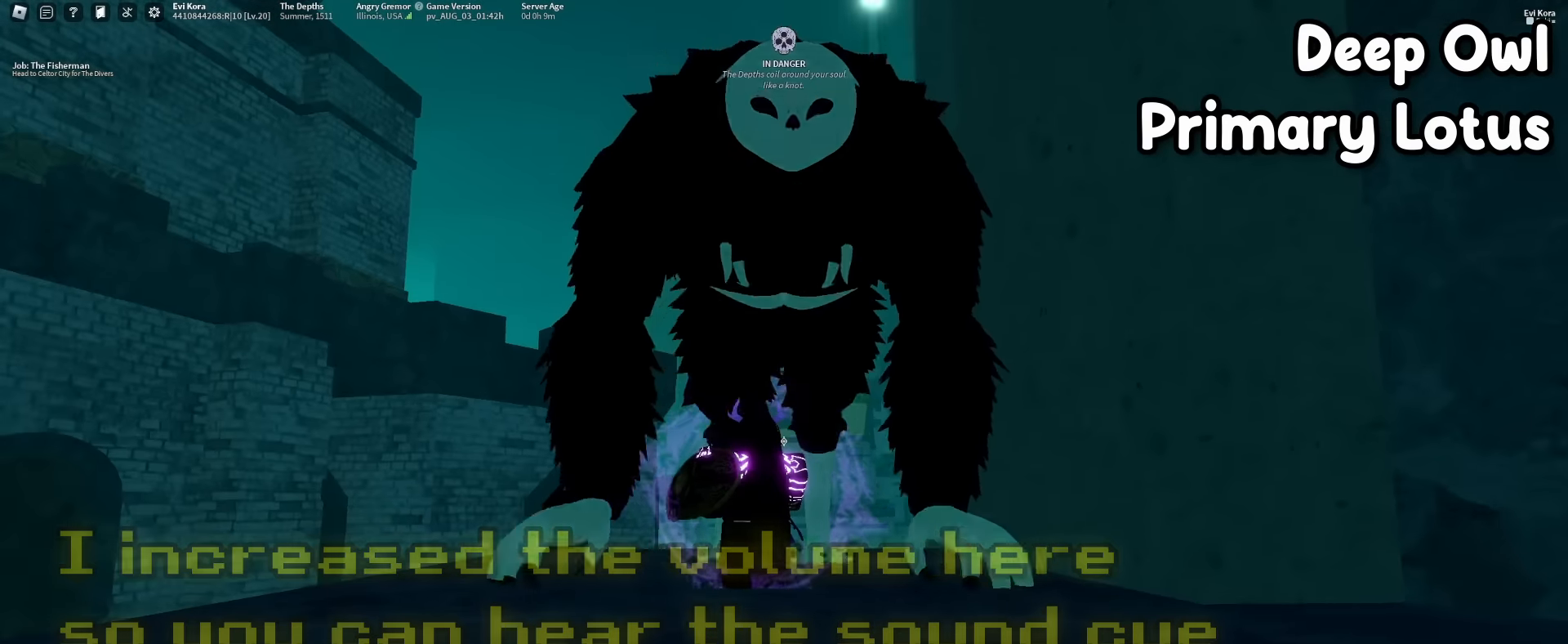
{"keys": [], "mouse": [], "events": [[316, "s", "down"], [400, "s", "up"]]}
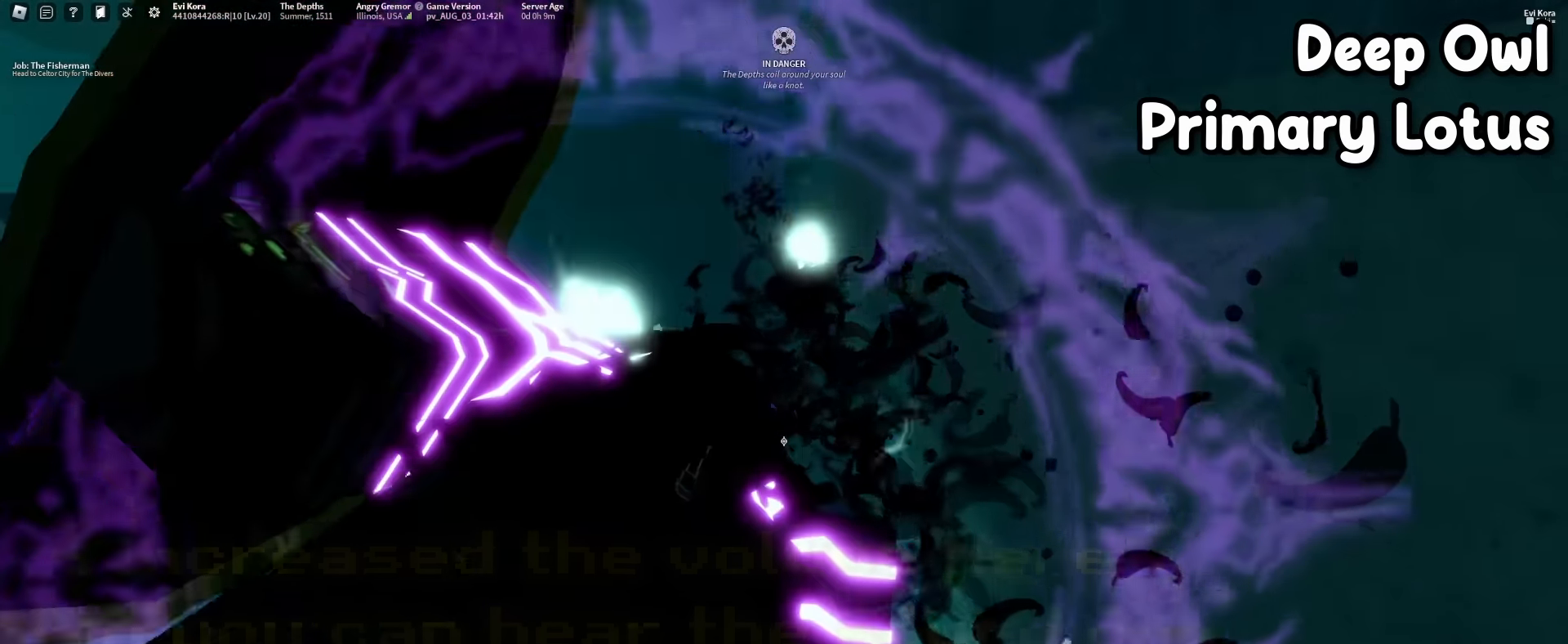
{"keys": [], "mouse": [], "events": []}
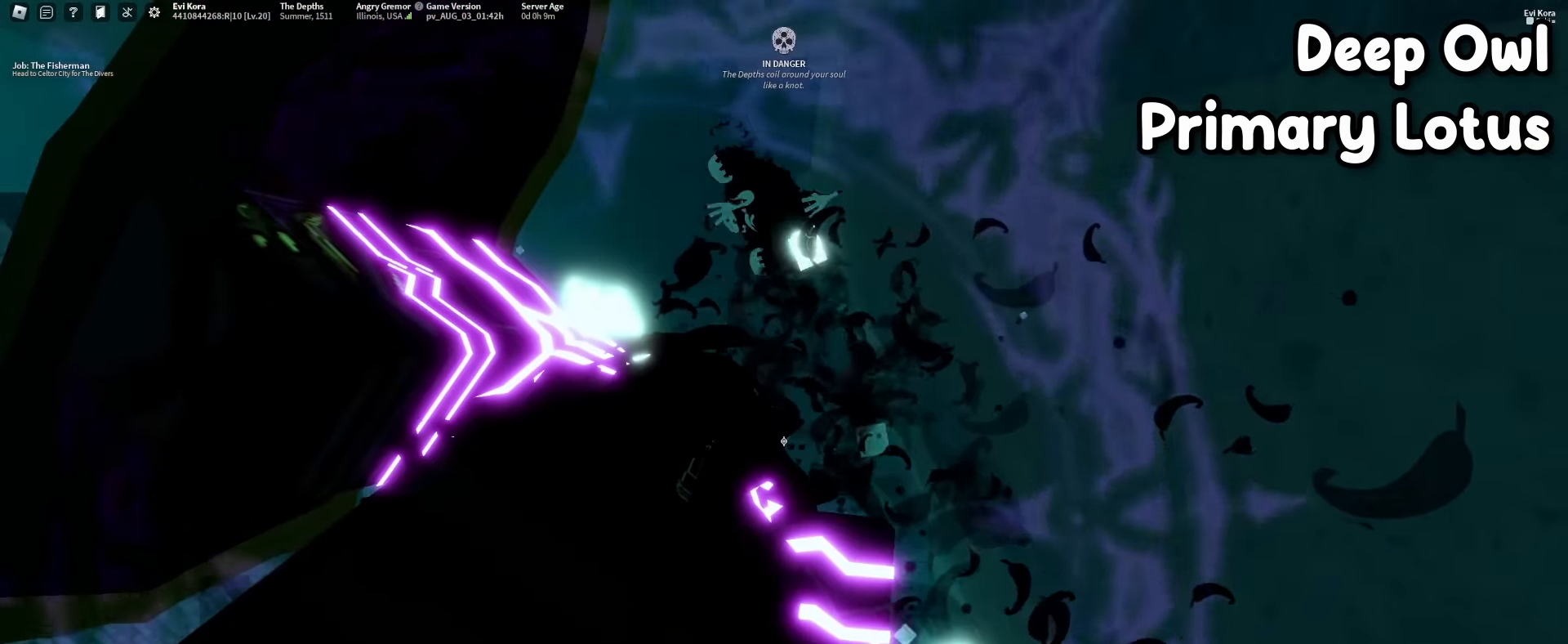
{"keys": ["q"], "mouse": [], "events": [[433, "q", "down"]]}
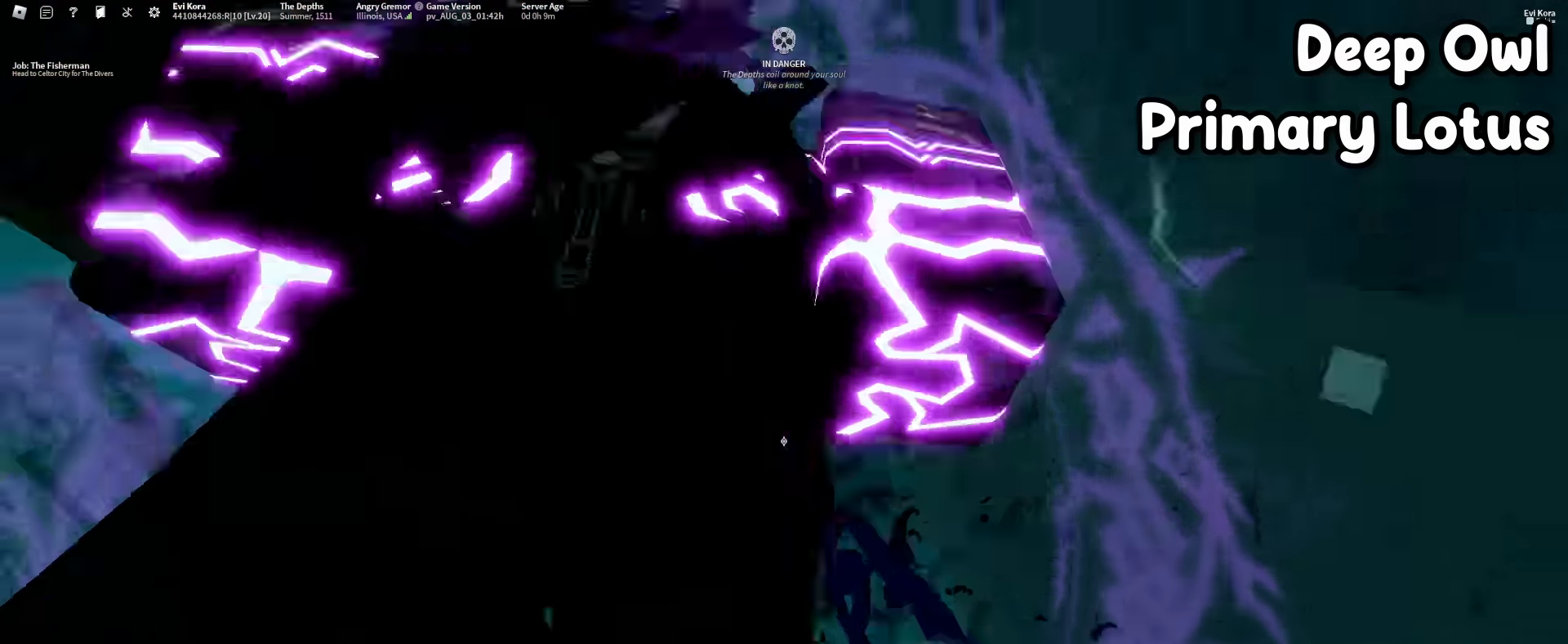
{"keys": [], "mouse": [], "events": [[83, "q", "up"], [216, "a", "down"], [316, "a", "up"]]}
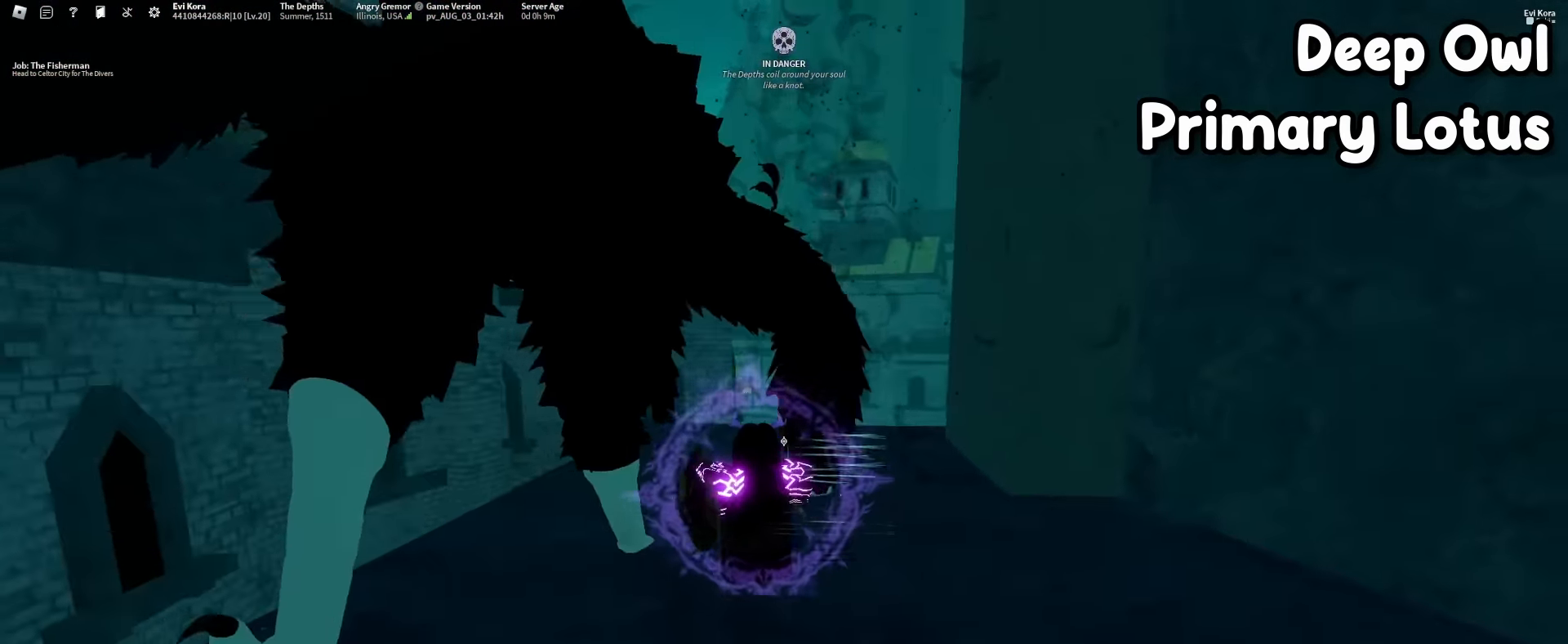
{"keys": [], "mouse": [], "events": []}
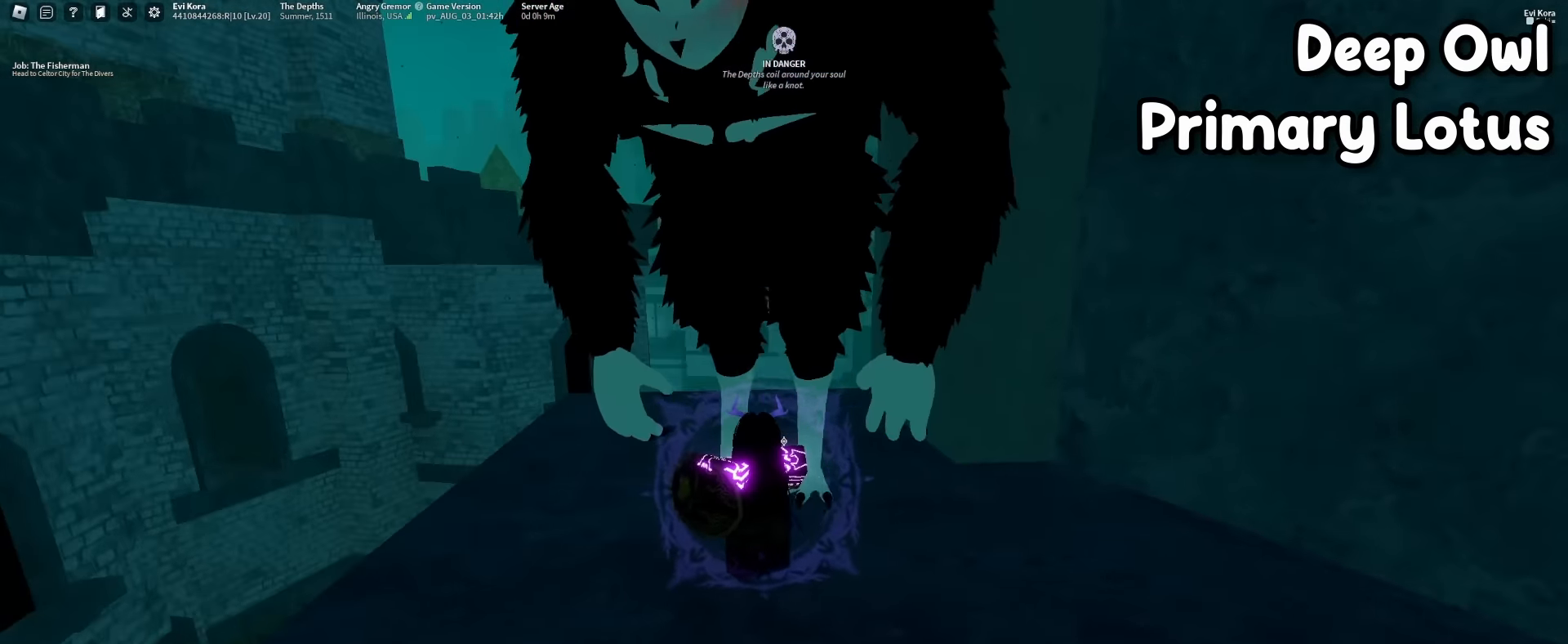
{"keys": [], "mouse": [], "events": []}
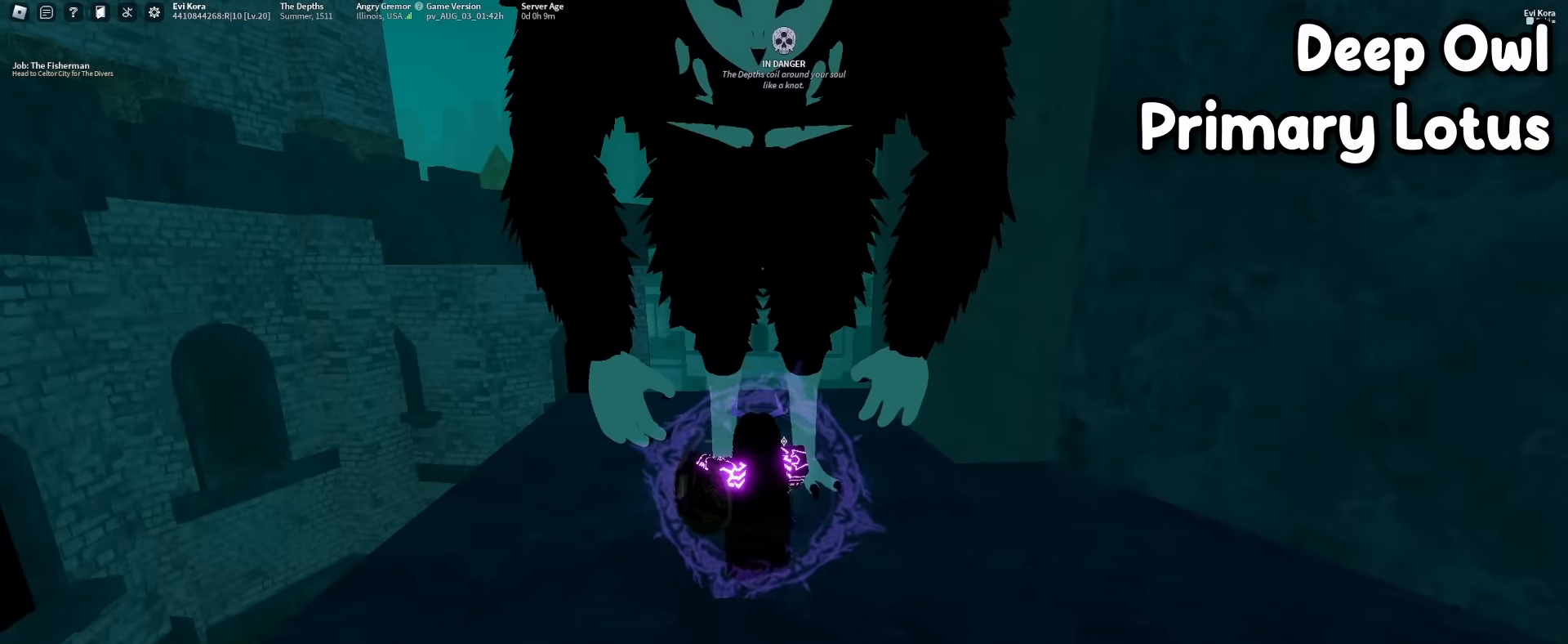
{"keys": ["s"], "mouse": ["left"], "events": [[66, "mouse_left", "down"], [100, "w", "down"], [383, "w", "up"], [483, "s", "down"]]}
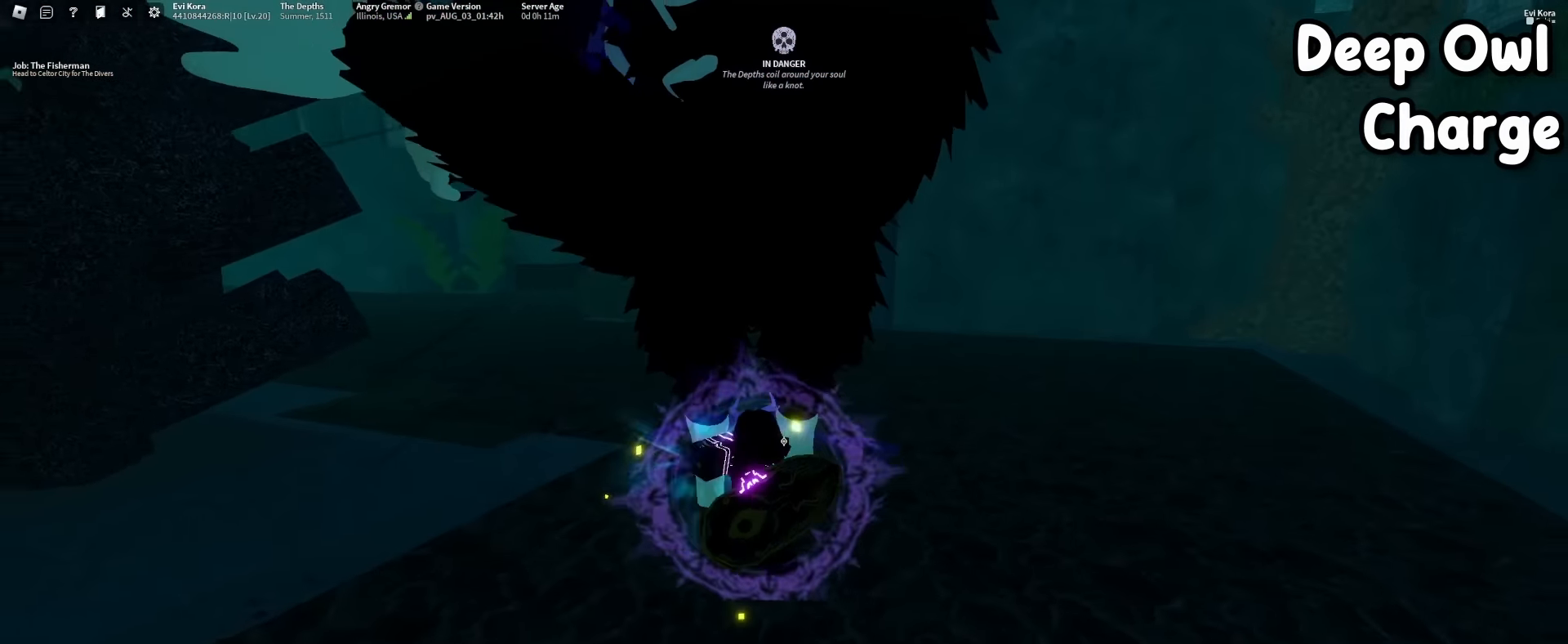
{"keys": ["w"], "mouse": ["left"], "events": [[216, "s", "up"], [316, "w", "down"]]}
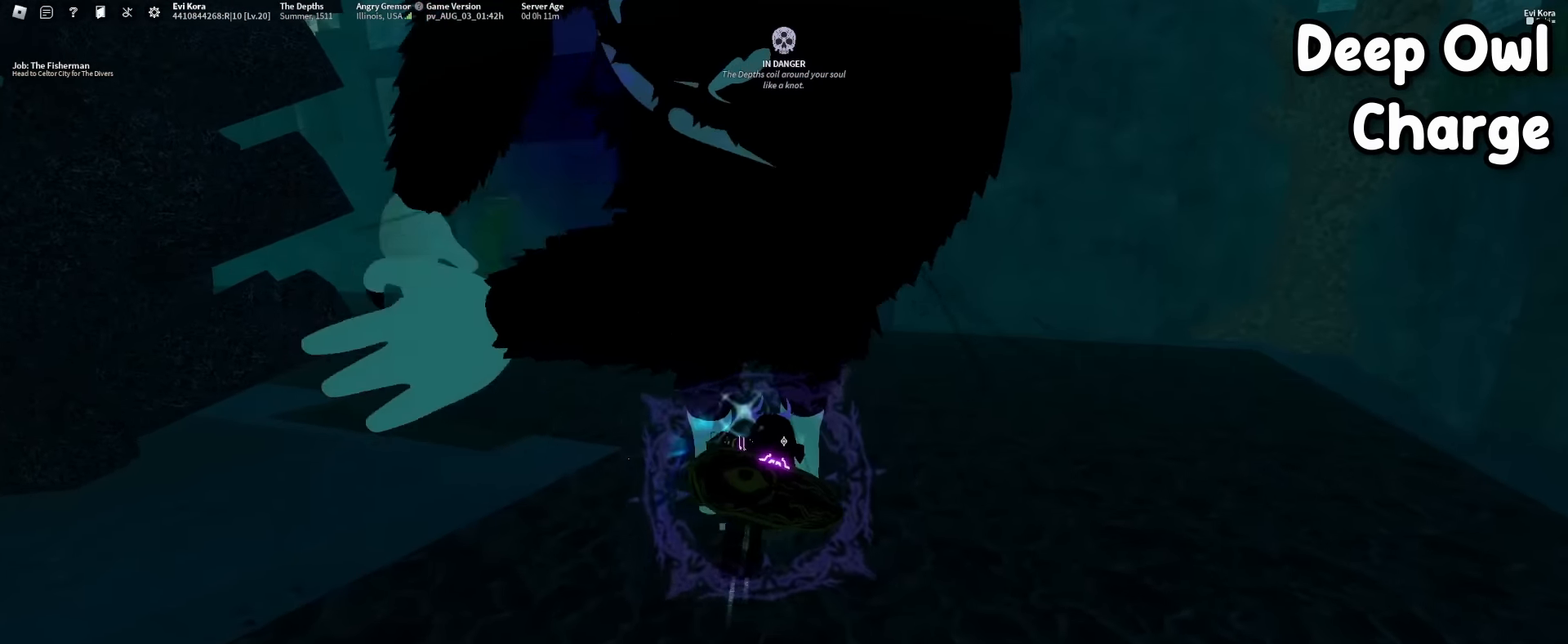
{"keys": [], "mouse": [], "events": [[50, "mouse_left", "up"], [50, "w", "up"], [133, "s", "down"], [283, "s", "up"]]}
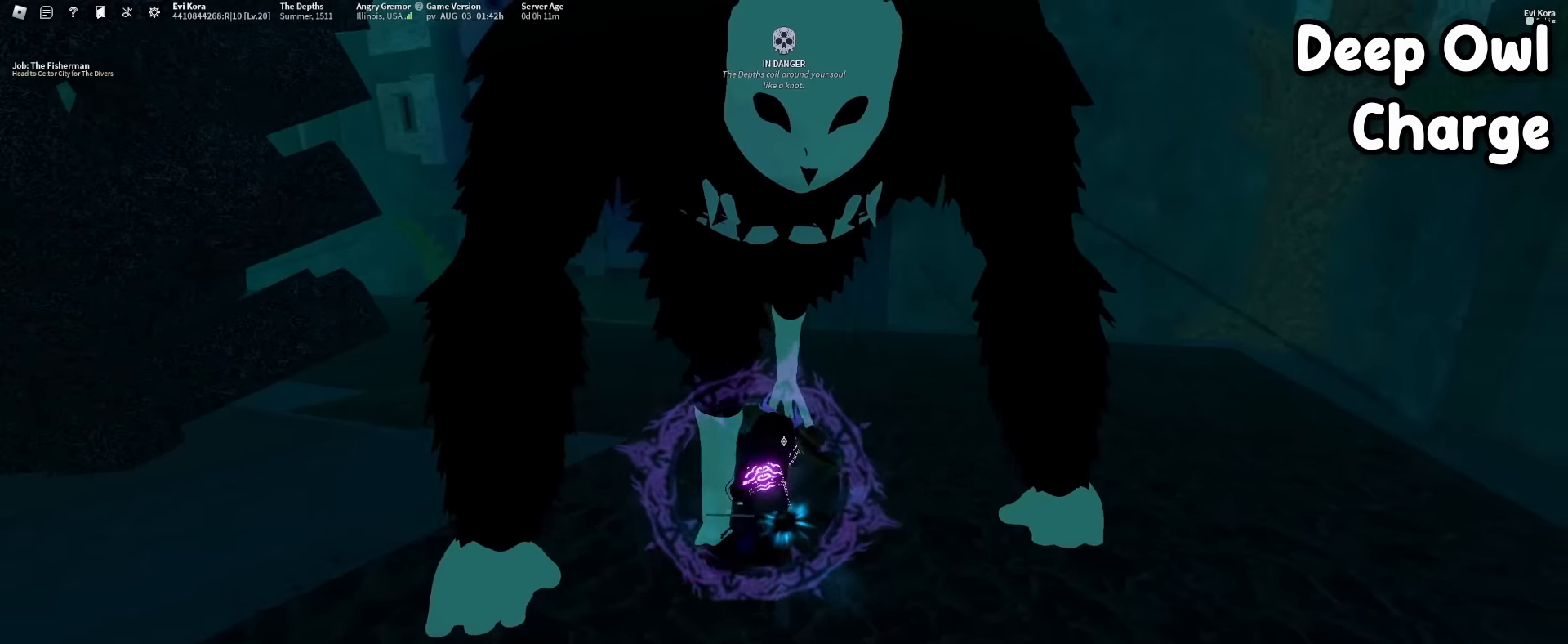
{"keys": ["w"], "mouse": ["left"], "events": [[16, "f", "down"], [116, "f", "up"], [200, "mouse_left", "down"], [200, "w", "down"]]}
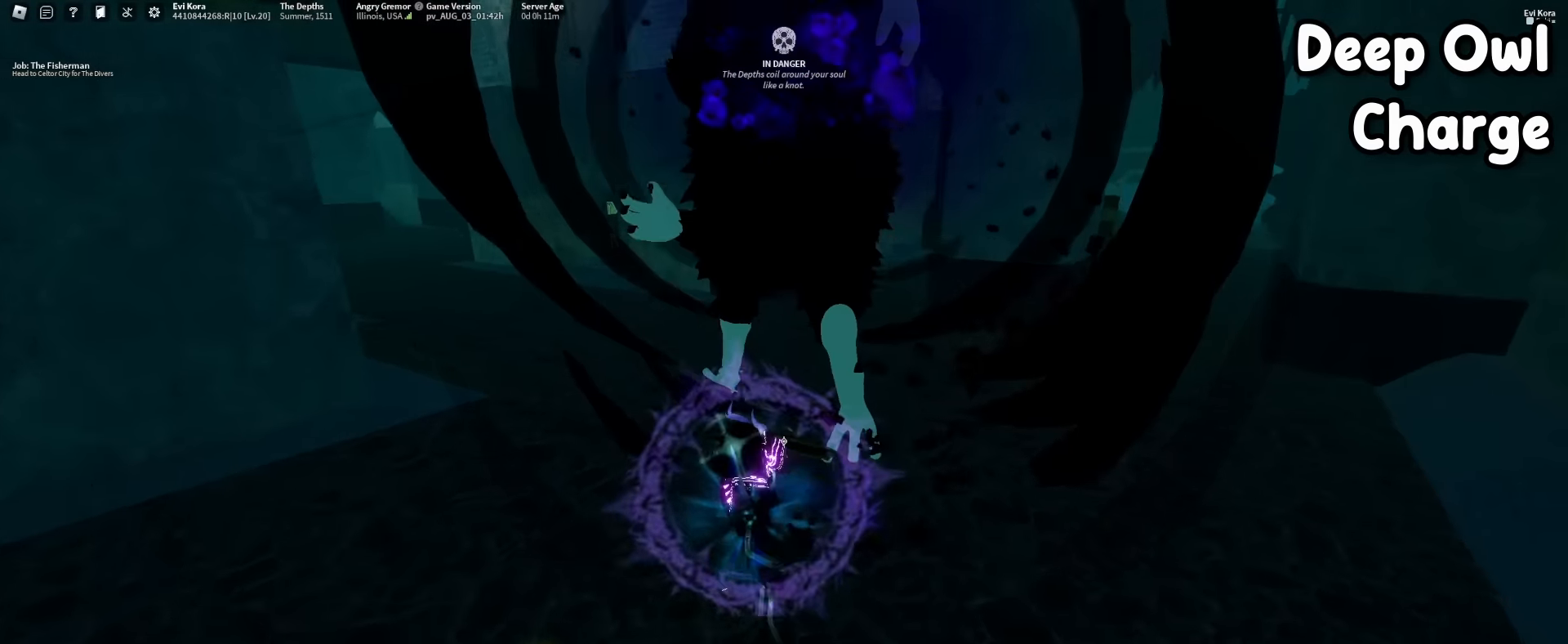
{"keys": [], "mouse": ["left"], "events": [[317, "w", "up"]]}
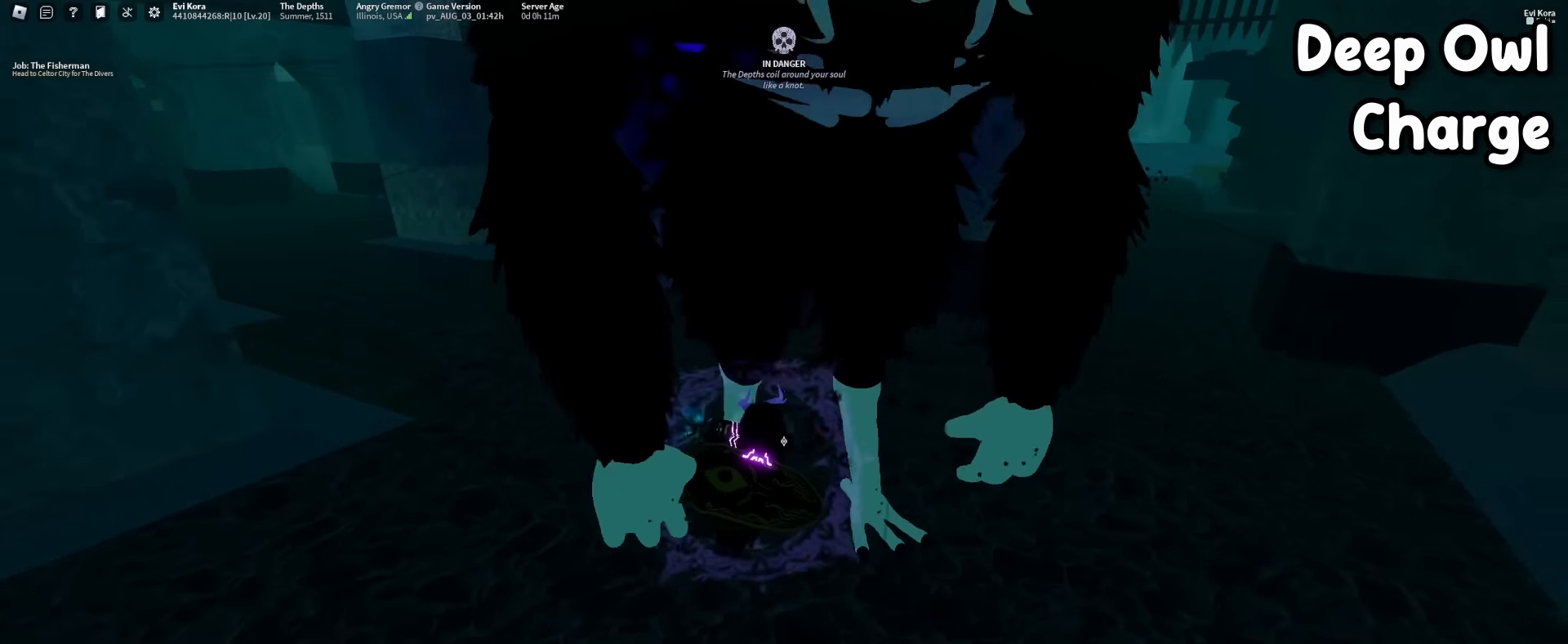
{"keys": [], "mouse": [], "events": [[233, "mouse_left", "up"], [233, "s", "down"], [333, "s", "up"]]}
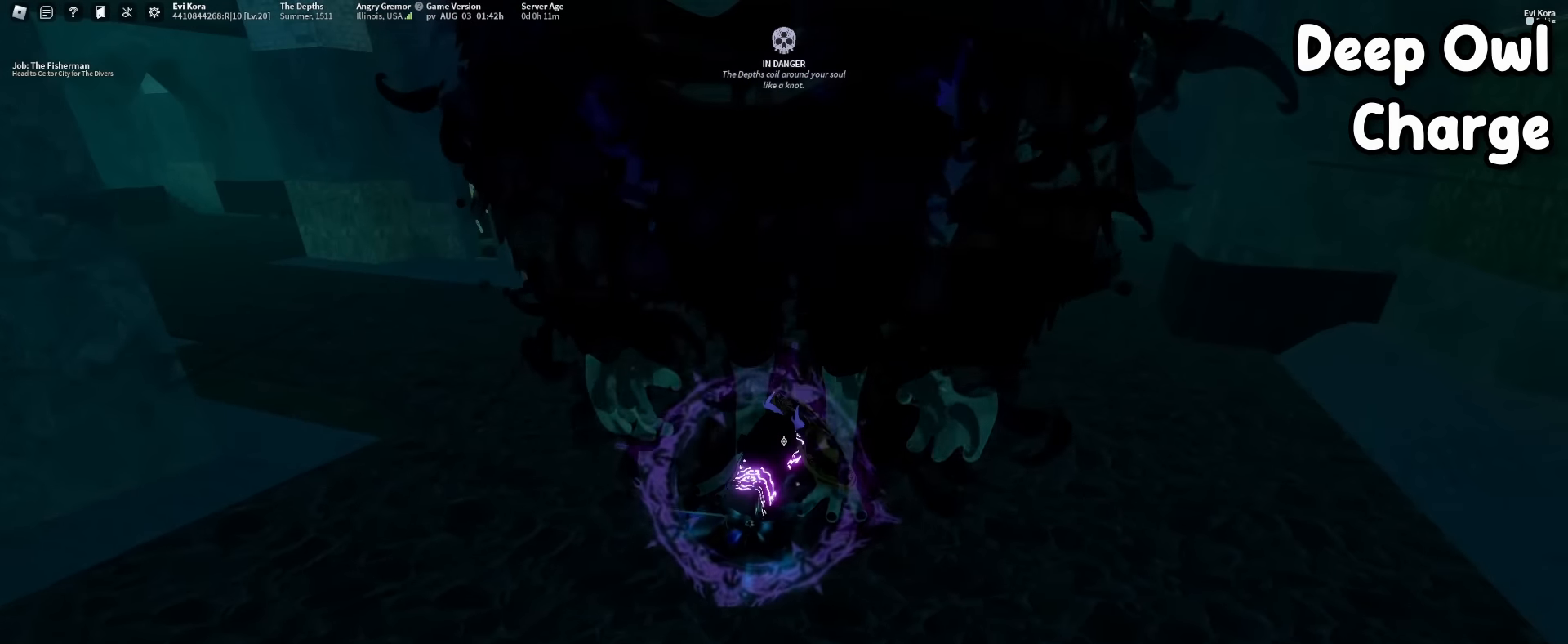
{"keys": ["w"], "mouse": ["left"], "events": [[383, "f", "down"], [400, "f", "up"], [450, "mouse_left", "down"], [483, "w", "down"]]}
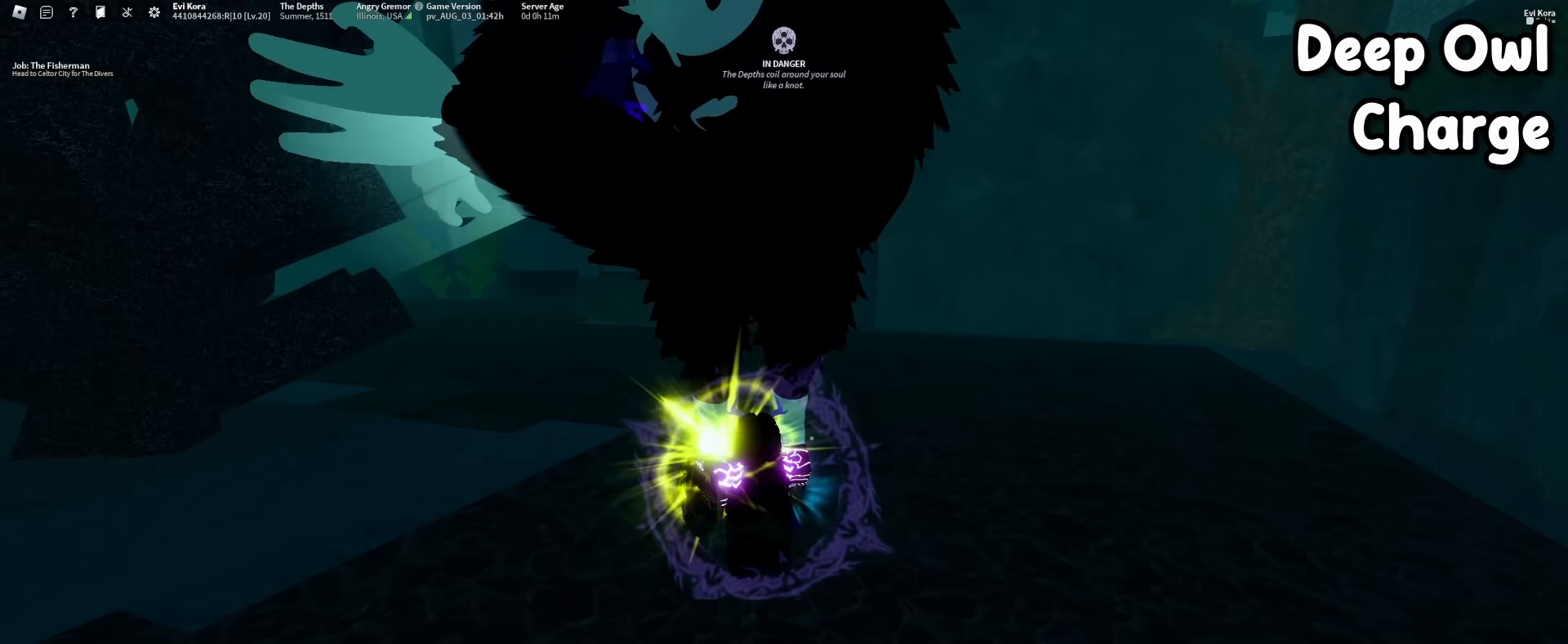
{"keys": ["s"], "mouse": ["left"], "events": [[267, "w", "up"], [367, "s", "down"]]}
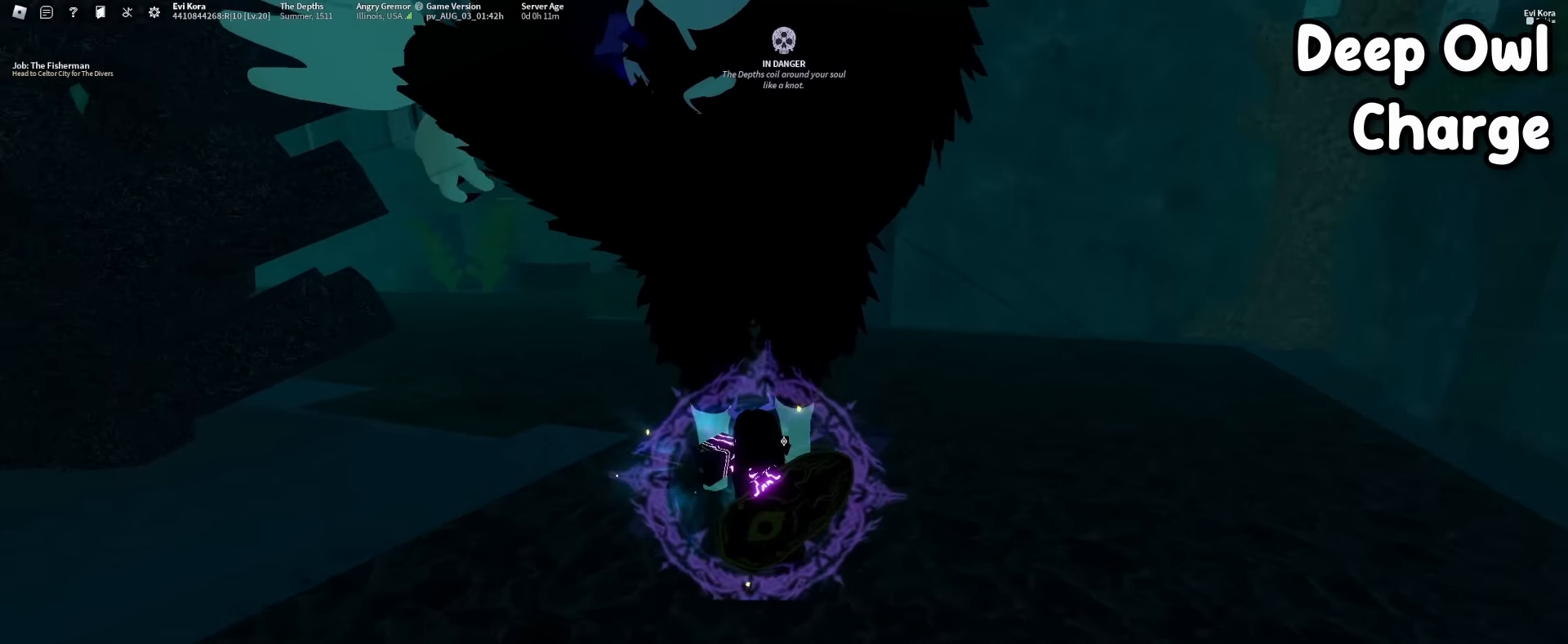
{"keys": [], "mouse": [], "events": [[100, "s", "up"], [200, "w", "down"], [433, "mouse_left", "up"], [433, "w", "up"]]}
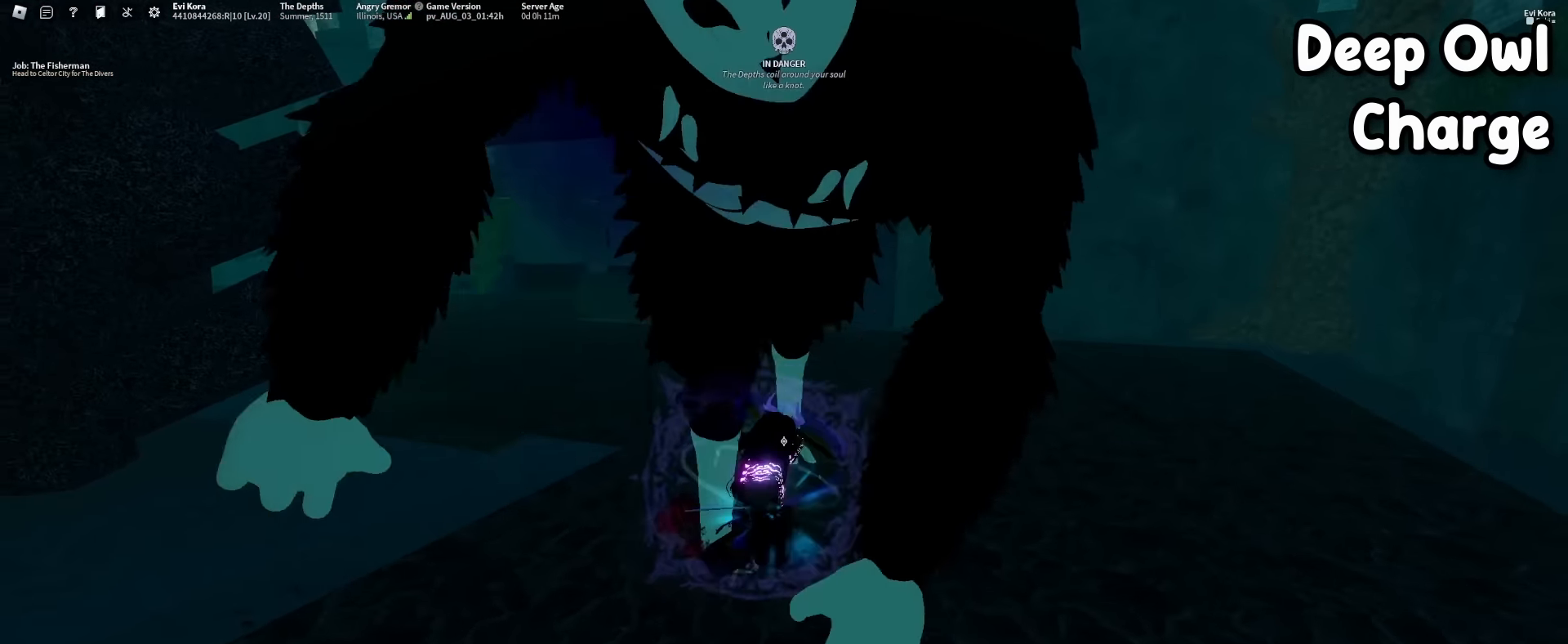
{"keys": [], "mouse": [], "events": [[17, "s", "down"], [167, "s", "up"], [400, "f", "down"], [500, "f", "up"]]}